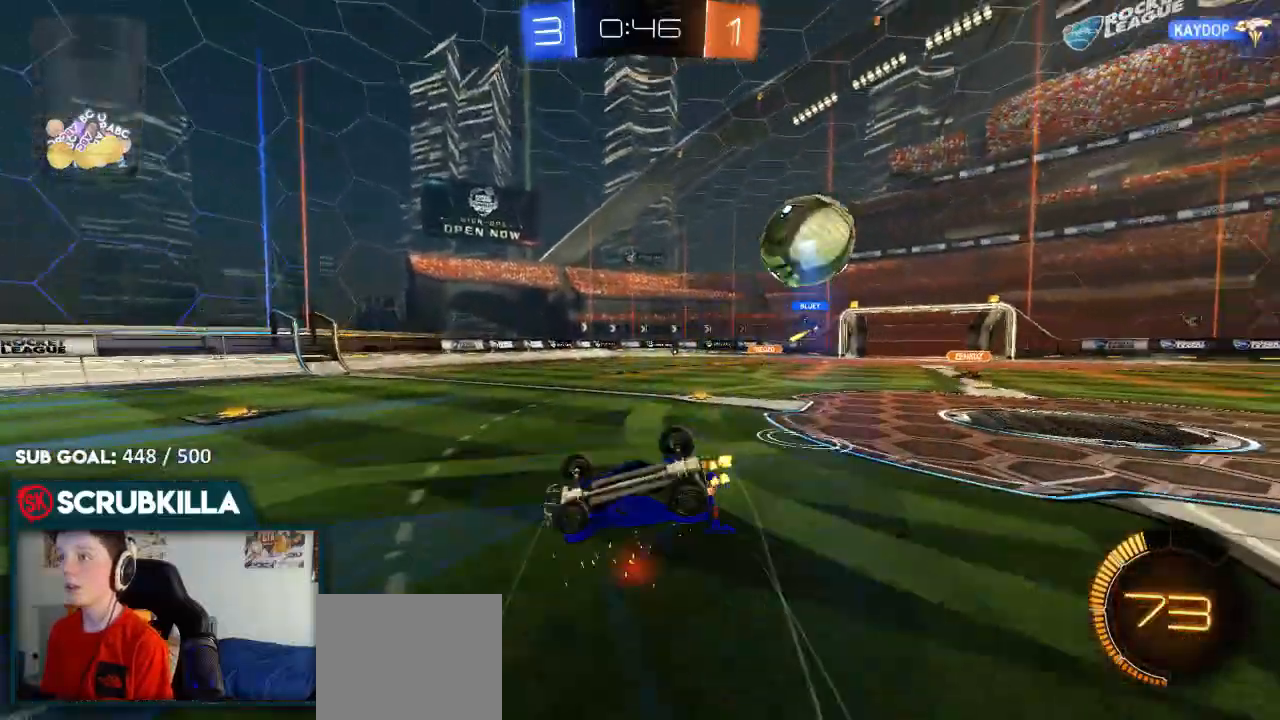
Gameplay with a controller (Xbox layout); each line is a JSON object with the inputs held at the frame after it (dt_ms = milliseconds from this image to that frame). "events" lists button and stick changes between this image and that frame as [ms after this image, input, new state], when the widget could be followed in between.
{"dt_ms": 500, "buttons": ["R2"], "left_stick": "center", "right_stick": "center", "events": [[50, "Y", "down"], [150, "Y", "up"], [333, "X", "up"], [500, "left_stick", "center"]]}
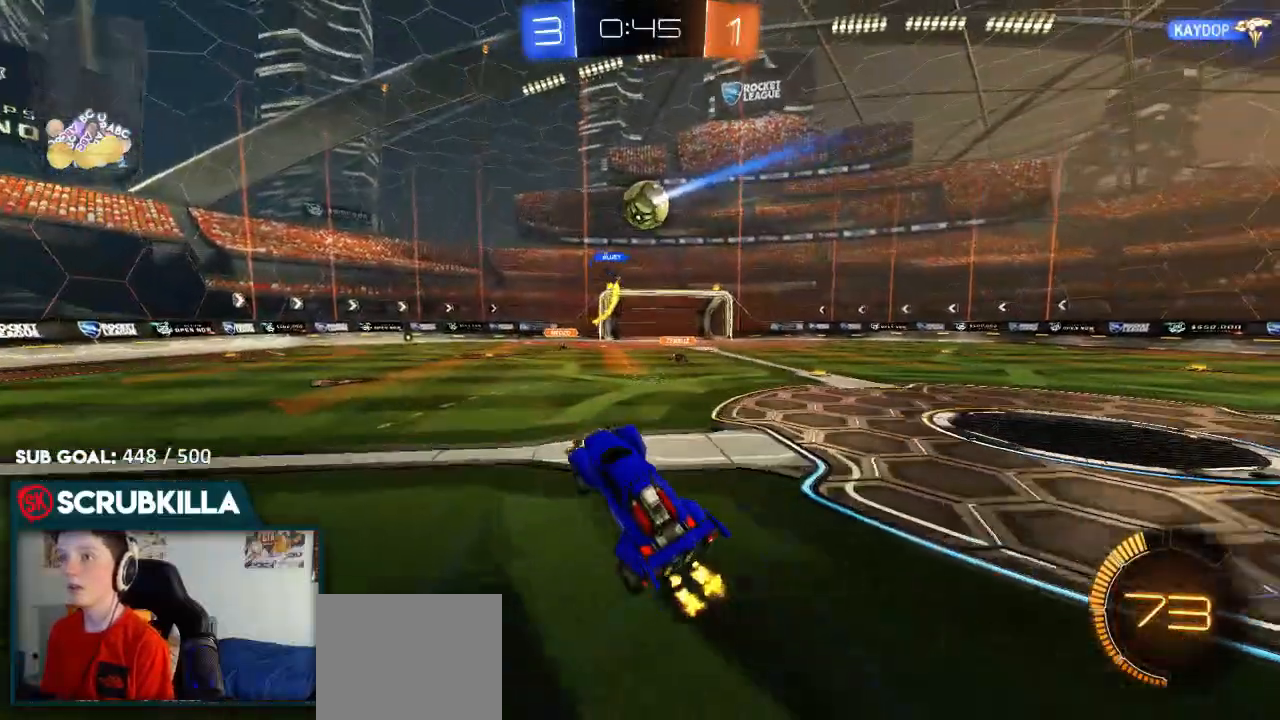
{"dt_ms": 500, "buttons": ["R2"], "left_stick": "right", "right_stick": "center", "events": [[200, "left_stick", "down-right"], [417, "left_stick", "center"], [467, "left_stick", "right"]]}
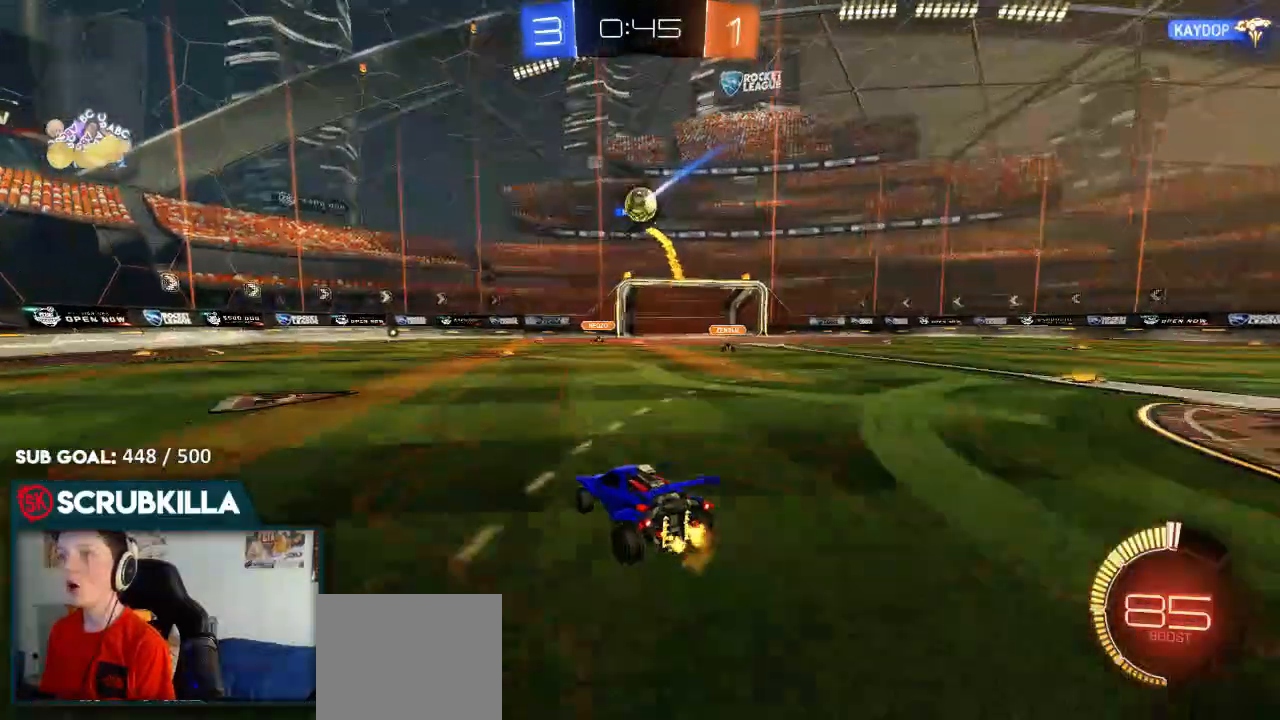
{"dt_ms": 1000, "buttons": ["A", "B", "X", "R2"], "left_stick": "down-right", "right_stick": "center"}
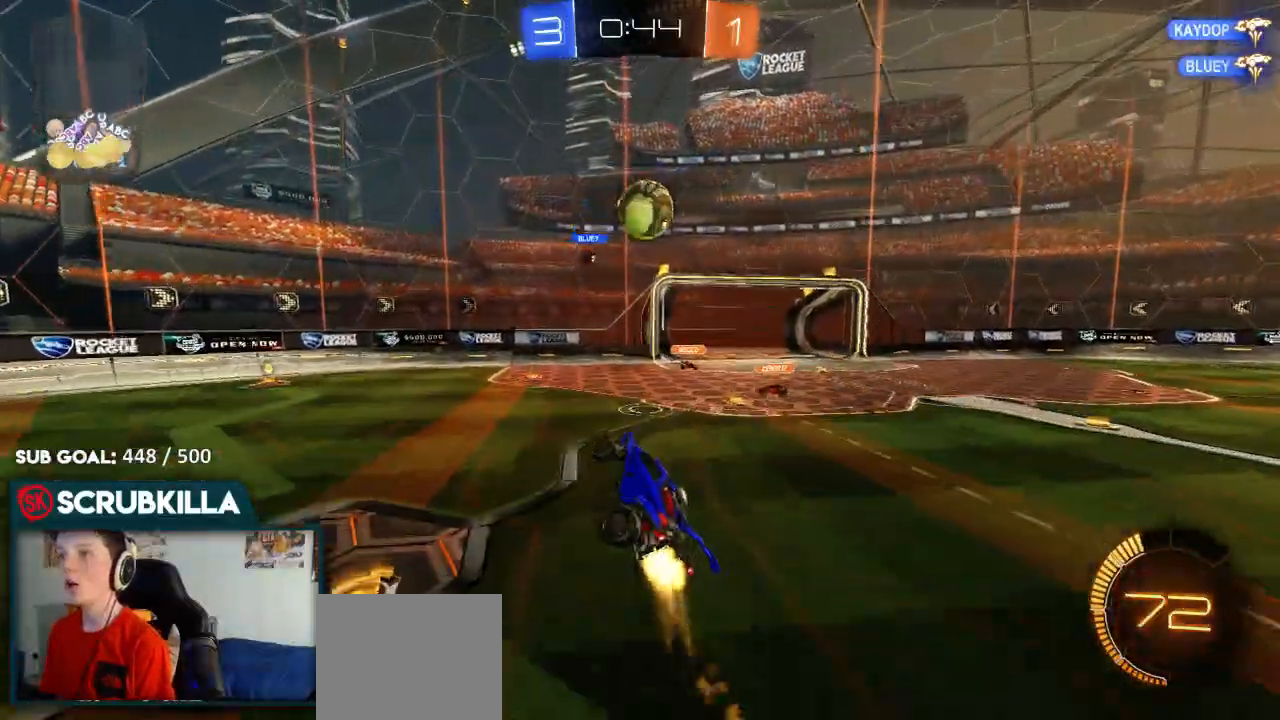
{"dt_ms": 500, "buttons": ["A", "B", "X", "L2", "R2"], "left_stick": "up", "right_stick": "center", "events": [[117, "B", "up"], [150, "A", "up"], [250, "X", "up"], [300, "B", "down"], [350, "left_stick", "up"], [400, "A", "down"], [400, "L2", "down"], [467, "X", "down"]]}
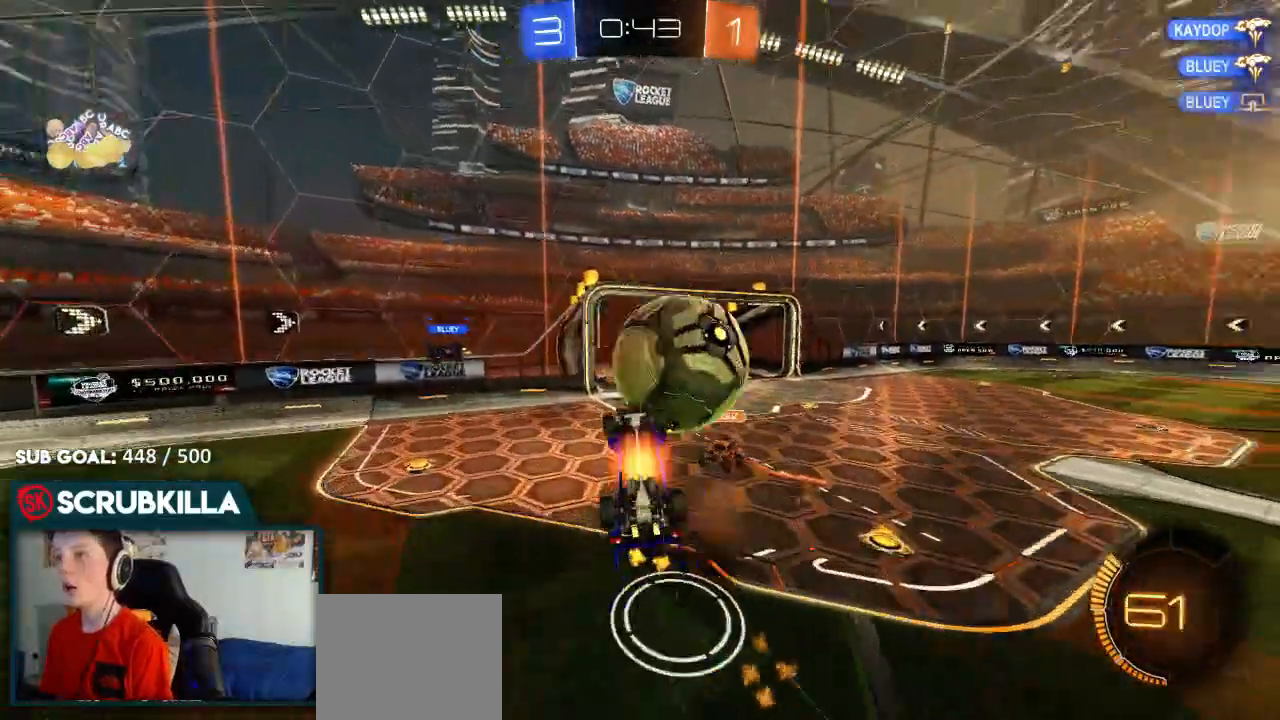
{"dt_ms": 500, "buttons": ["X", "L2", "R2"], "left_stick": "down", "right_stick": "center", "events": [[17, "A", "up"], [17, "B", "up"], [17, "left_stick", "down"], [417, "X", "up"], [483, "X", "down"]]}
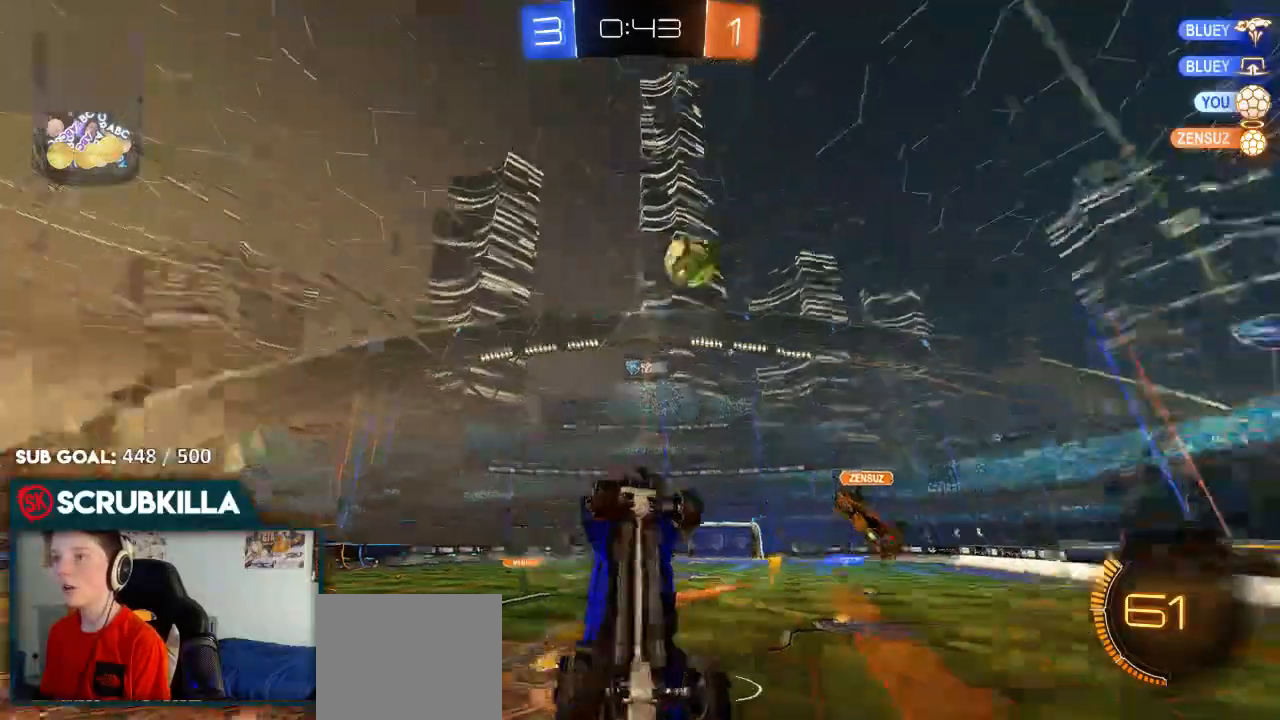
{"dt_ms": 500, "buttons": ["R2"], "left_stick": "left", "right_stick": "center"}
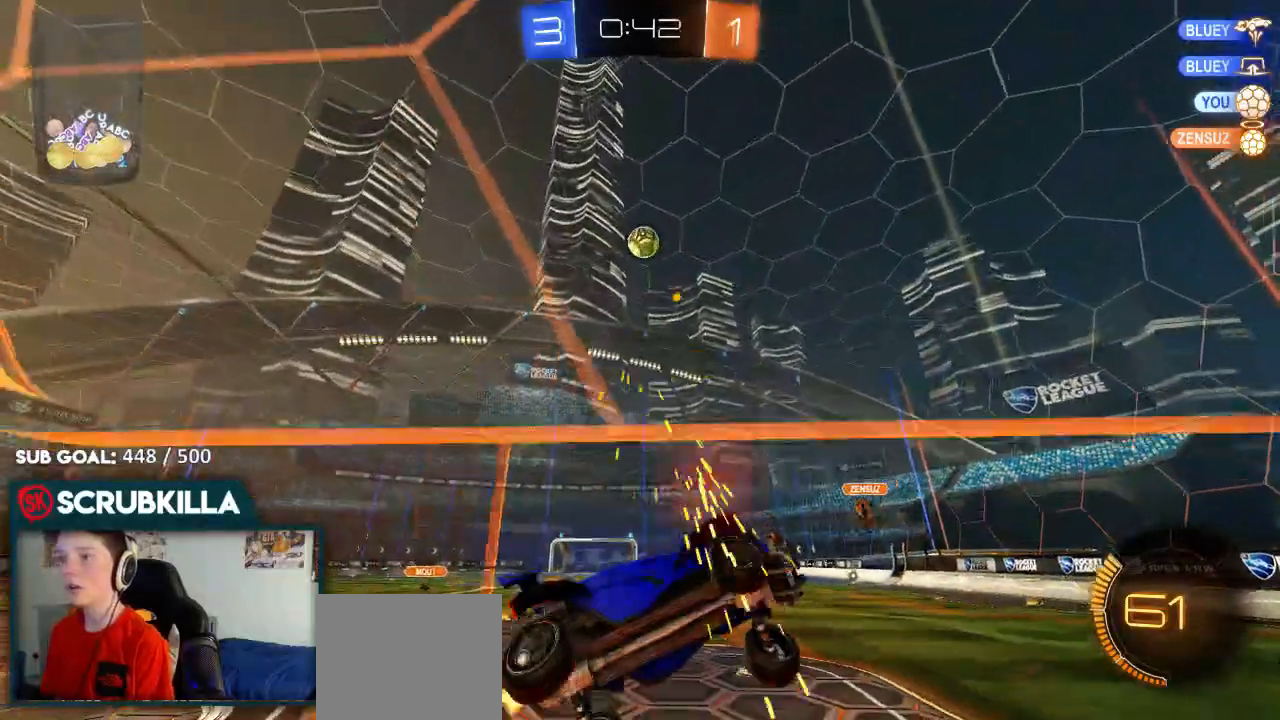
{"dt_ms": 500, "buttons": ["B", "R2"], "left_stick": "down-left", "right_stick": "center", "events": [[83, "B", "down"], [83, "left_stick", "down-left"], [217, "left_stick", "left"], [500, "left_stick", "down-left"]]}
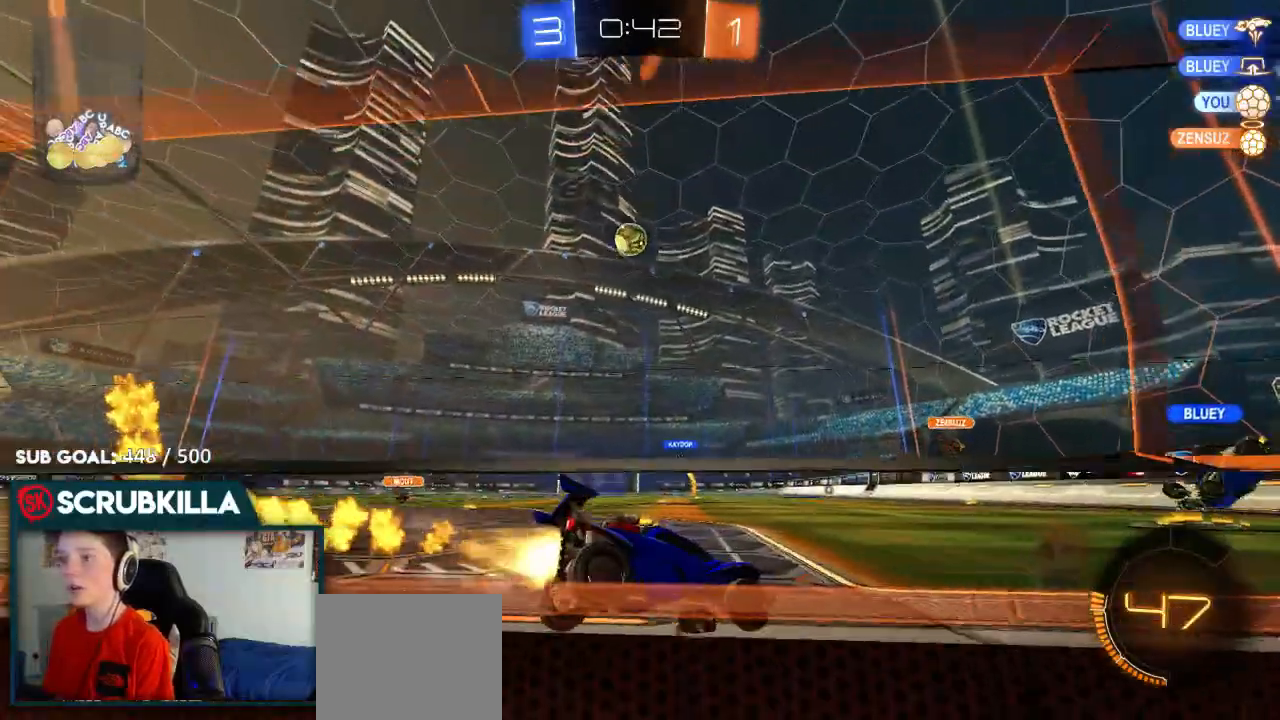
{"dt_ms": 500, "buttons": ["R2"], "left_stick": "down-left", "right_stick": "center"}
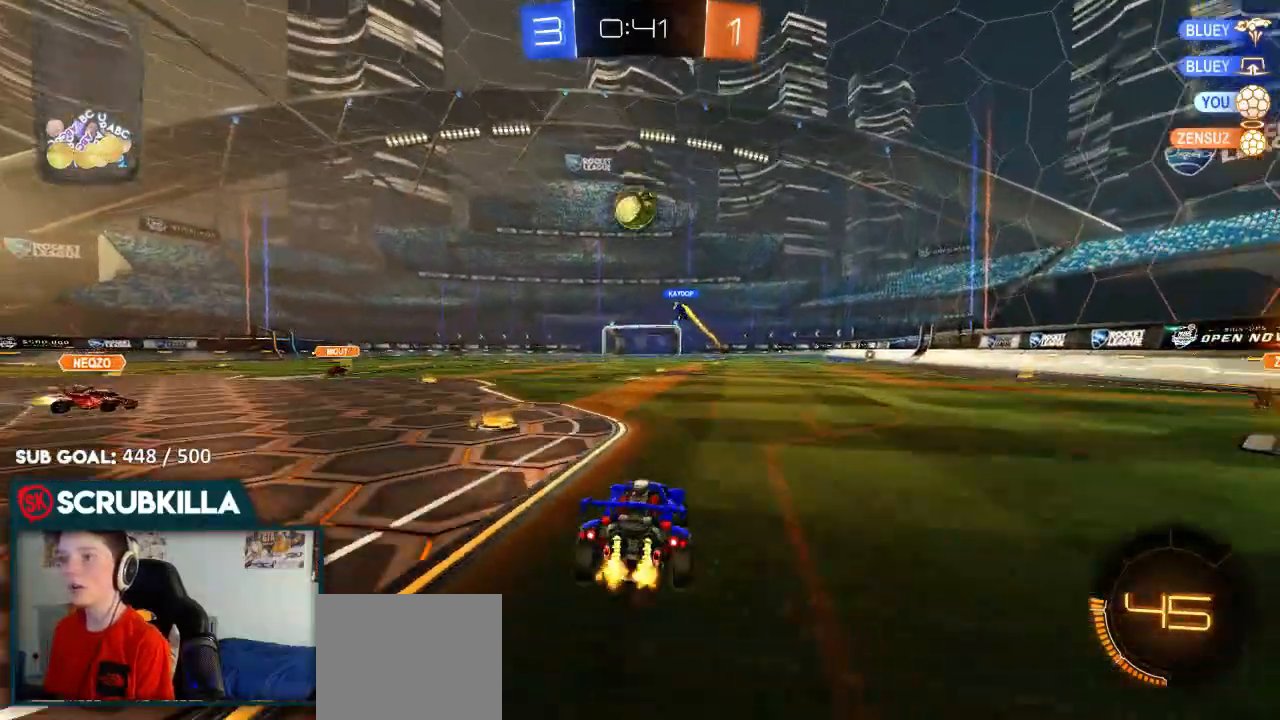
{"dt_ms": 1000, "buttons": ["R2"], "left_stick": "center", "right_stick": "center"}
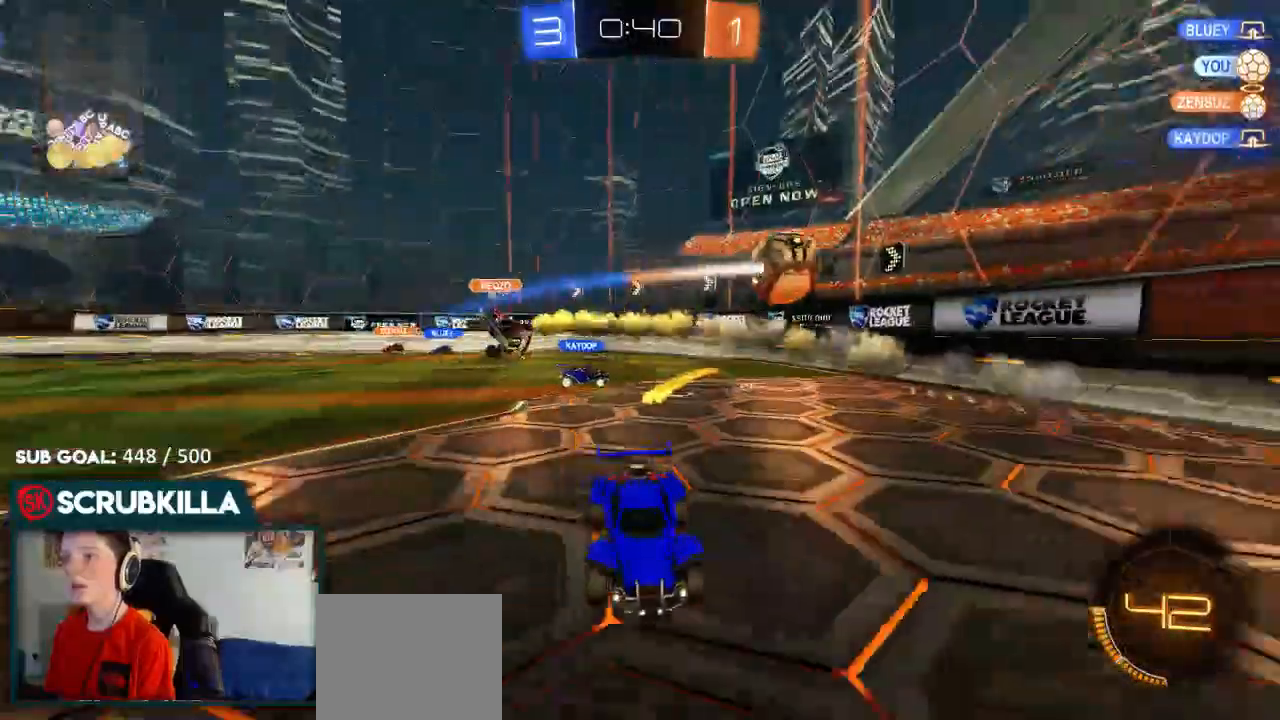
{"dt_ms": 500, "buttons": ["B", "R2"], "left_stick": "right", "right_stick": "center"}
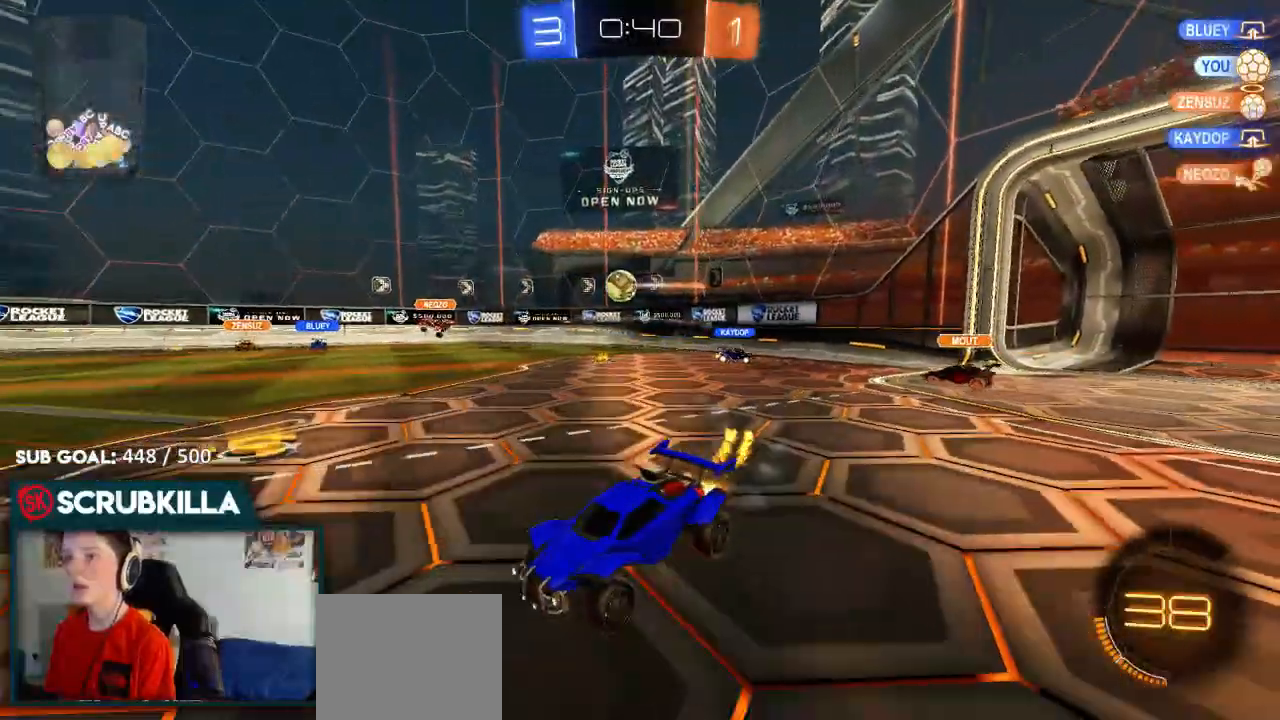
{"dt_ms": 500, "buttons": ["R2"], "left_stick": "right", "right_stick": "center", "events": [[100, "B", "up"], [383, "left_stick", "center"], [450, "left_stick", "right"]]}
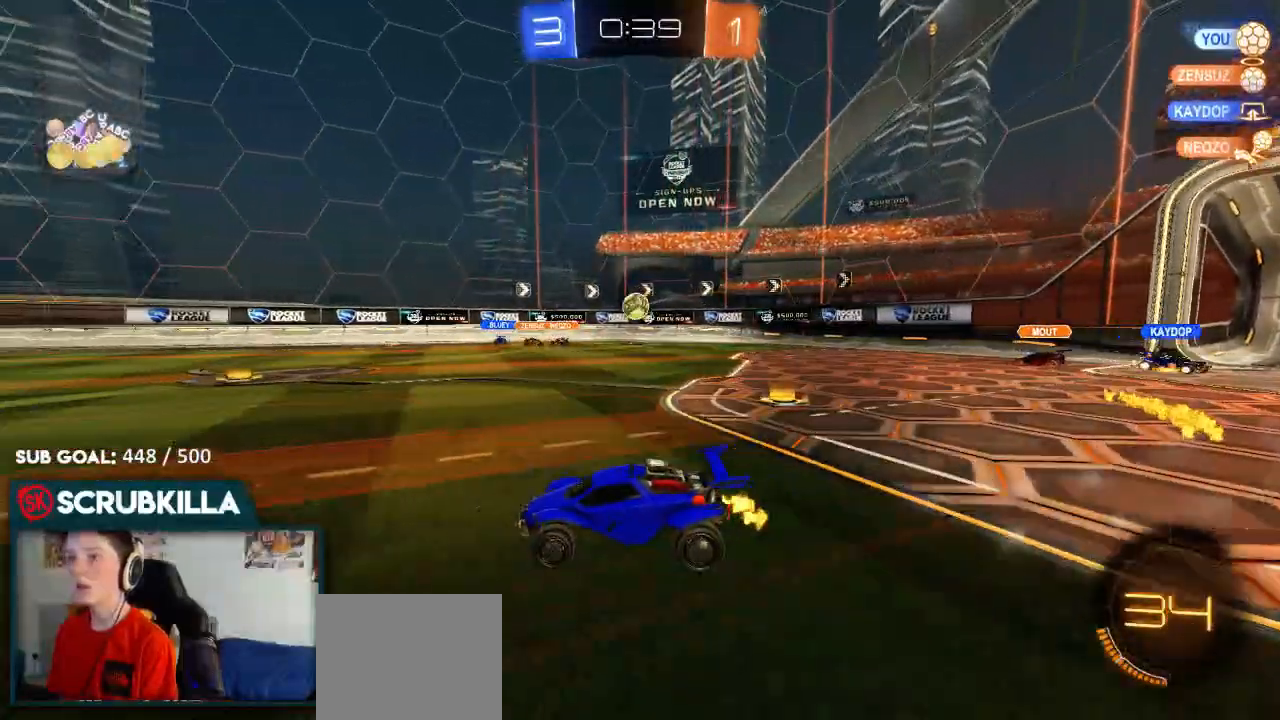
{"dt_ms": 500, "buttons": ["R2"], "left_stick": "right", "right_stick": "center", "events": []}
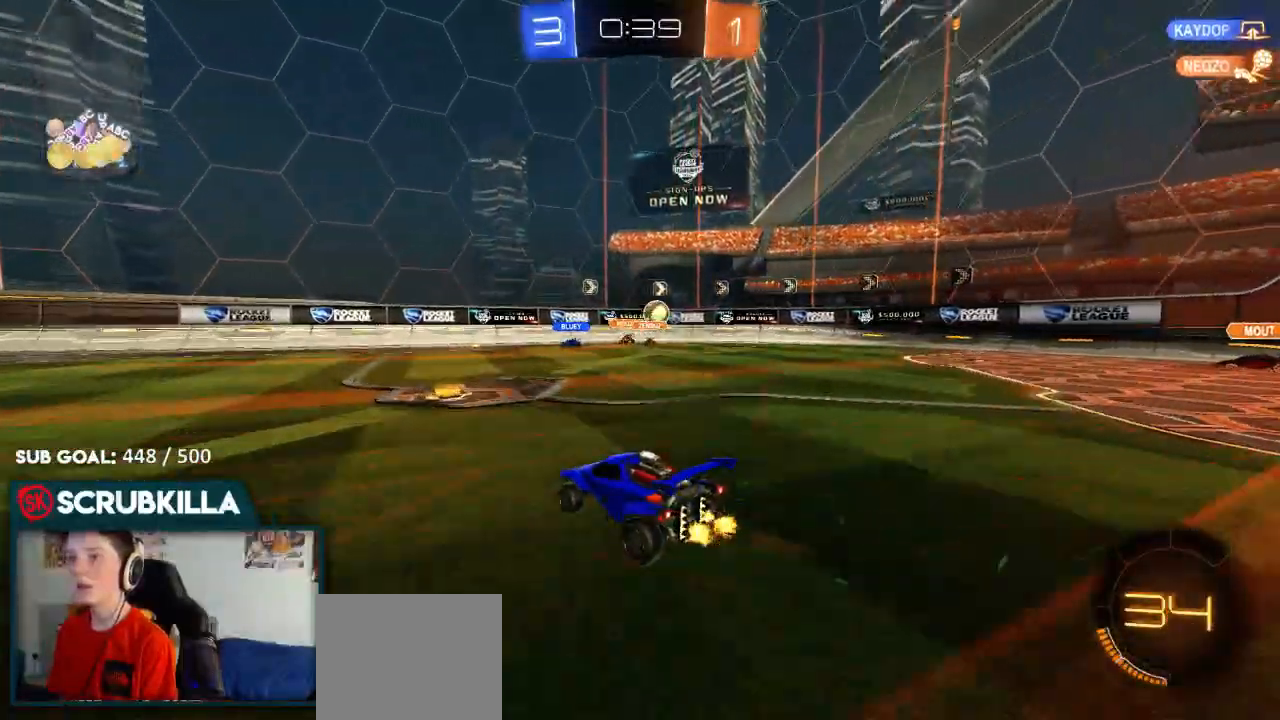
{"dt_ms": 500, "buttons": ["R2"], "left_stick": "right", "right_stick": "center", "events": [[33, "left_stick", "center"], [283, "left_stick", "right"]]}
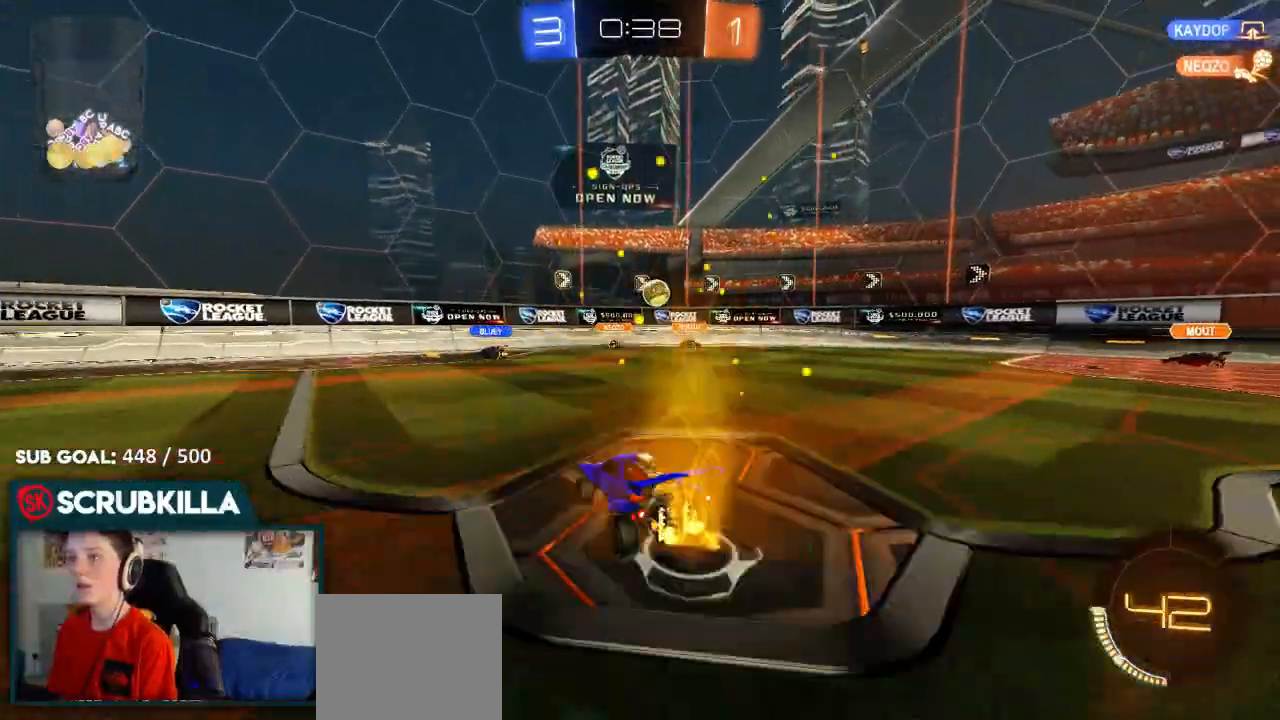
{"dt_ms": 500, "buttons": ["B", "R2"], "left_stick": "center", "right_stick": "center", "events": [[117, "B", "down"], [317, "left_stick", "center"]]}
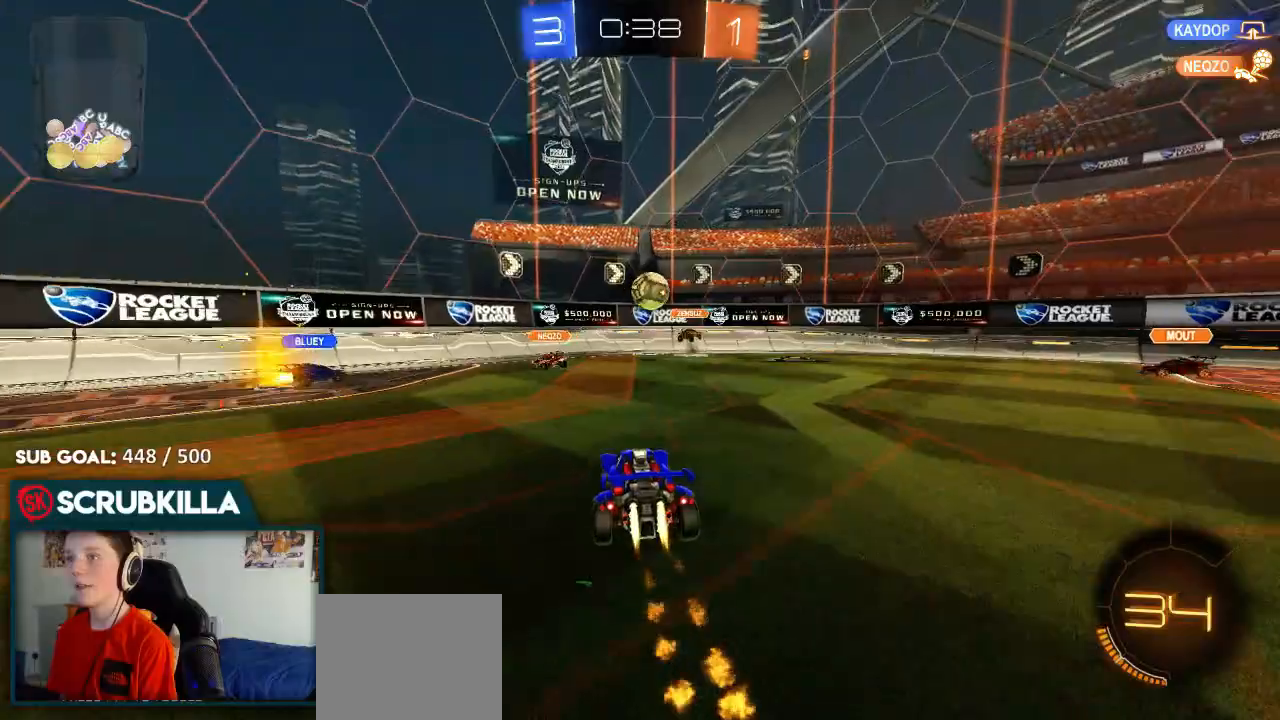
{"dt_ms": 500, "buttons": ["R2"], "left_stick": "down-left", "right_stick": "center", "events": [[17, "left_stick", "right"], [67, "left_stick", "center"], [117, "left_stick", "down-left"], [183, "B", "up"]]}
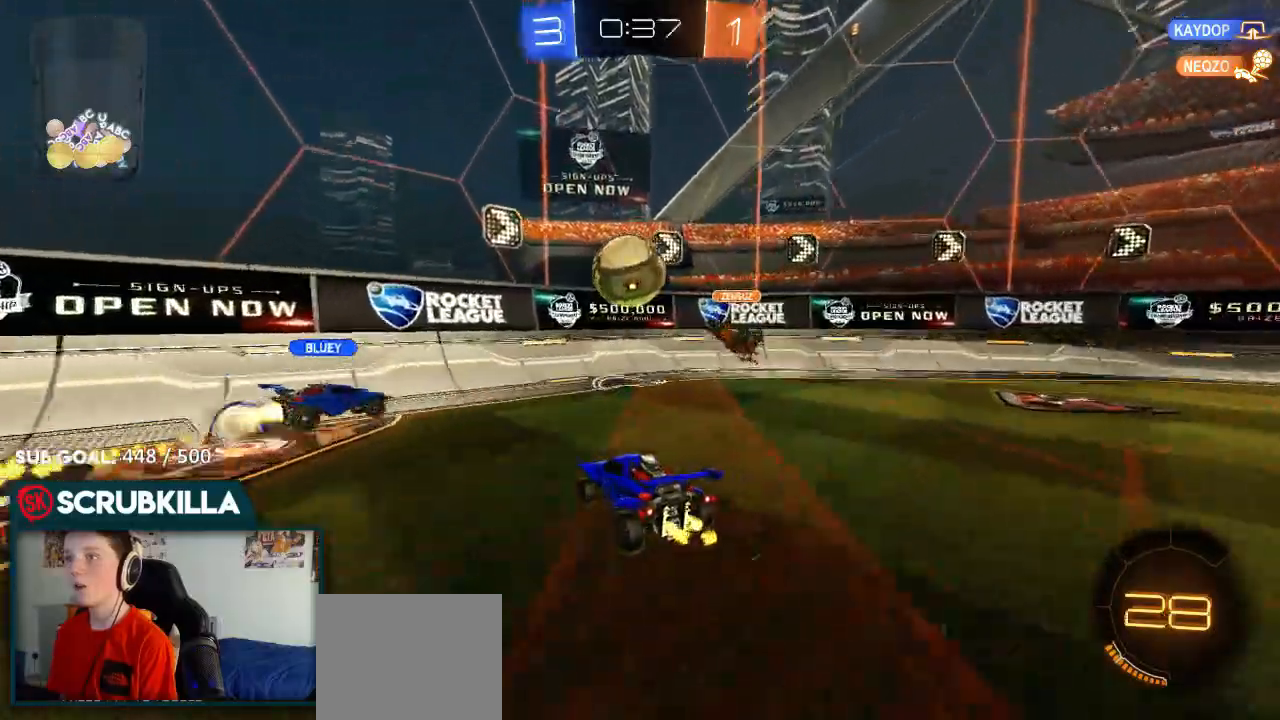
{"dt_ms": 500, "buttons": ["R2"], "left_stick": "down-left", "right_stick": "center", "events": [[283, "X", "down"], [400, "X", "up"]]}
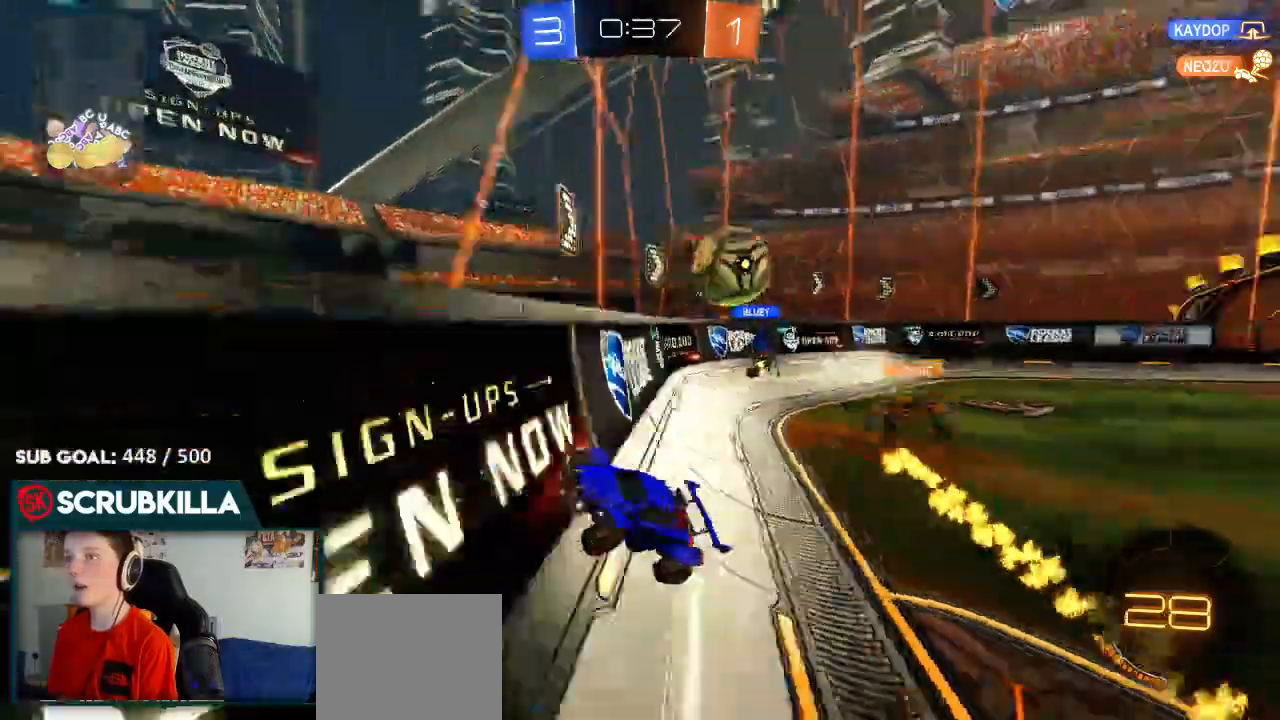
{"dt_ms": 500, "buttons": ["R2"], "left_stick": "down-left", "right_stick": "center"}
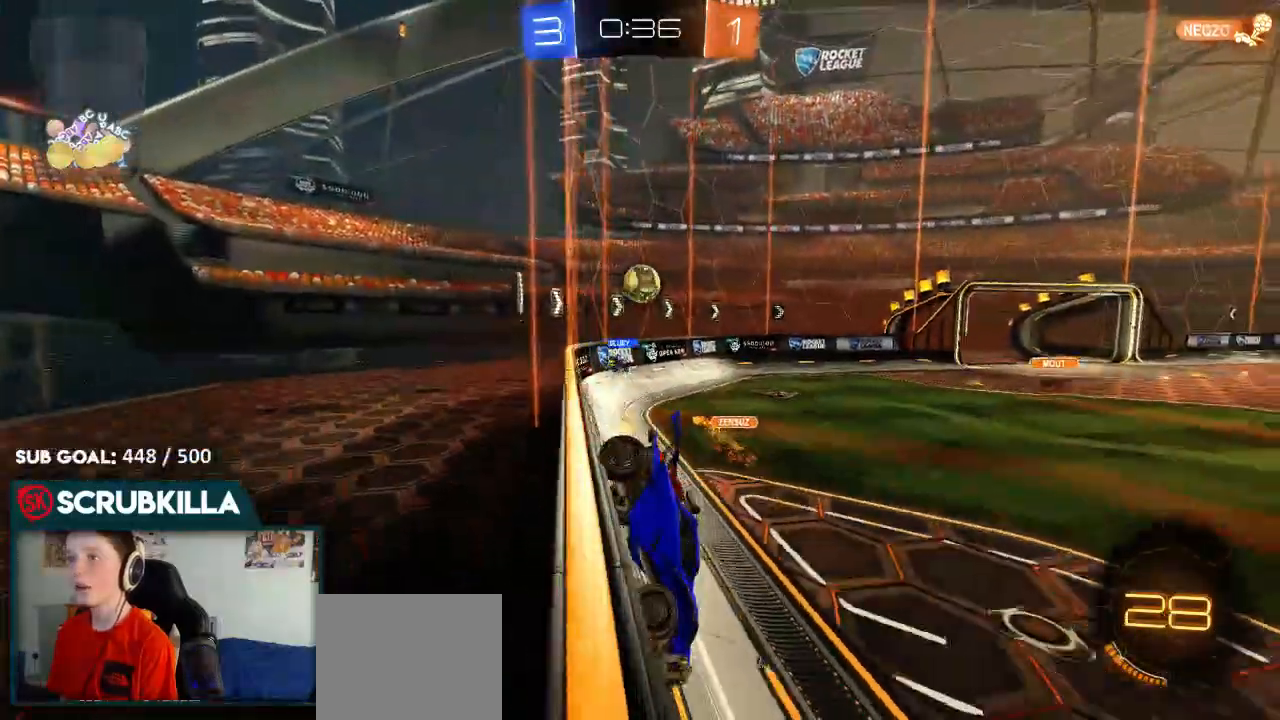
{"dt_ms": 500, "buttons": ["B", "R2"], "left_stick": "down-left", "right_stick": "center", "events": [[250, "B", "down"]]}
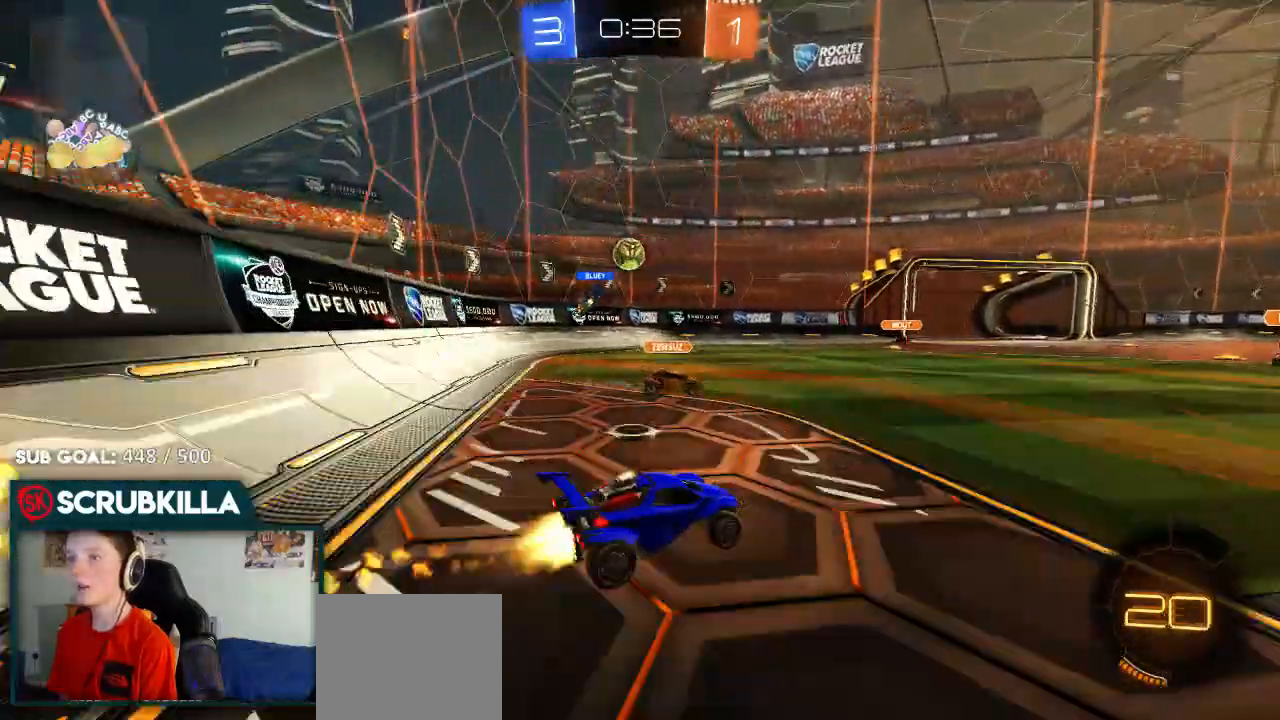
{"dt_ms": 500, "buttons": ["B", "R2"], "left_stick": "center", "right_stick": "center", "events": [[33, "left_stick", "center"]]}
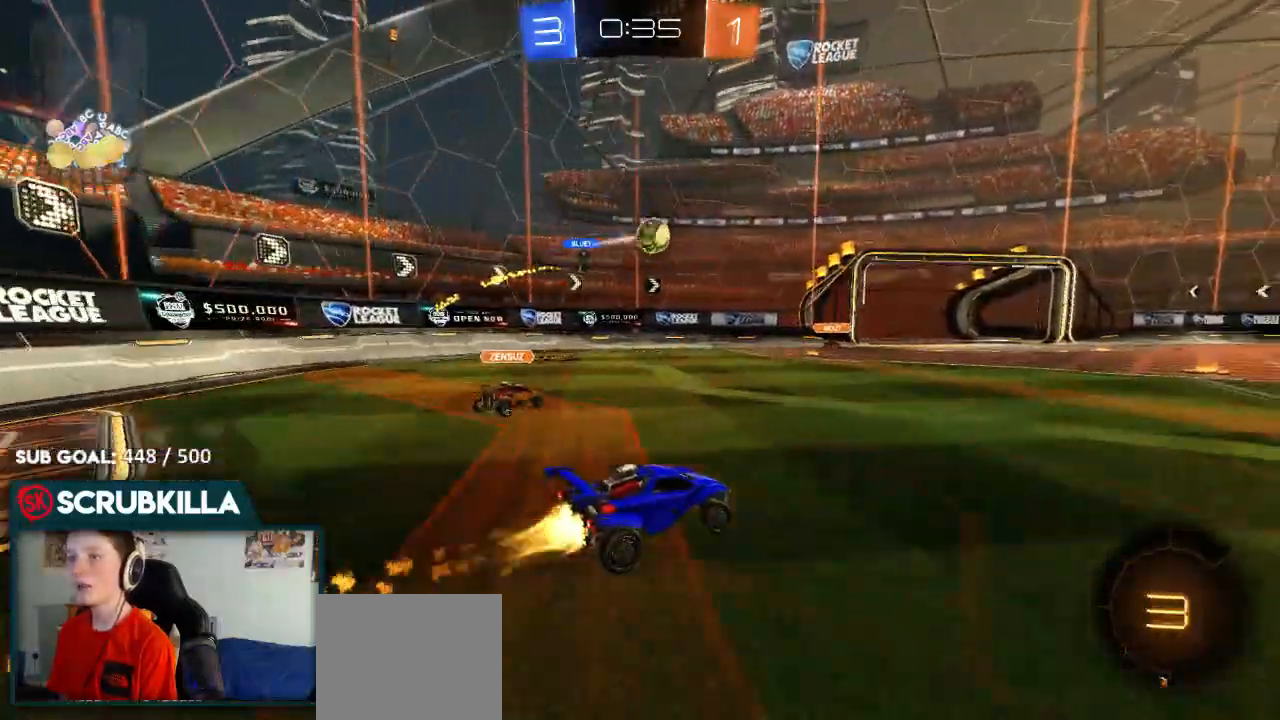
{"dt_ms": 500, "buttons": ["Y", "R2"], "left_stick": "up", "right_stick": "center", "events": [[200, "A", "down"], [300, "left_stick", "up-right"], [317, "A", "up"], [383, "A", "down"], [383, "left_stick", "up"], [450, "A", "up"], [450, "B", "up"], [450, "Y", "down"]]}
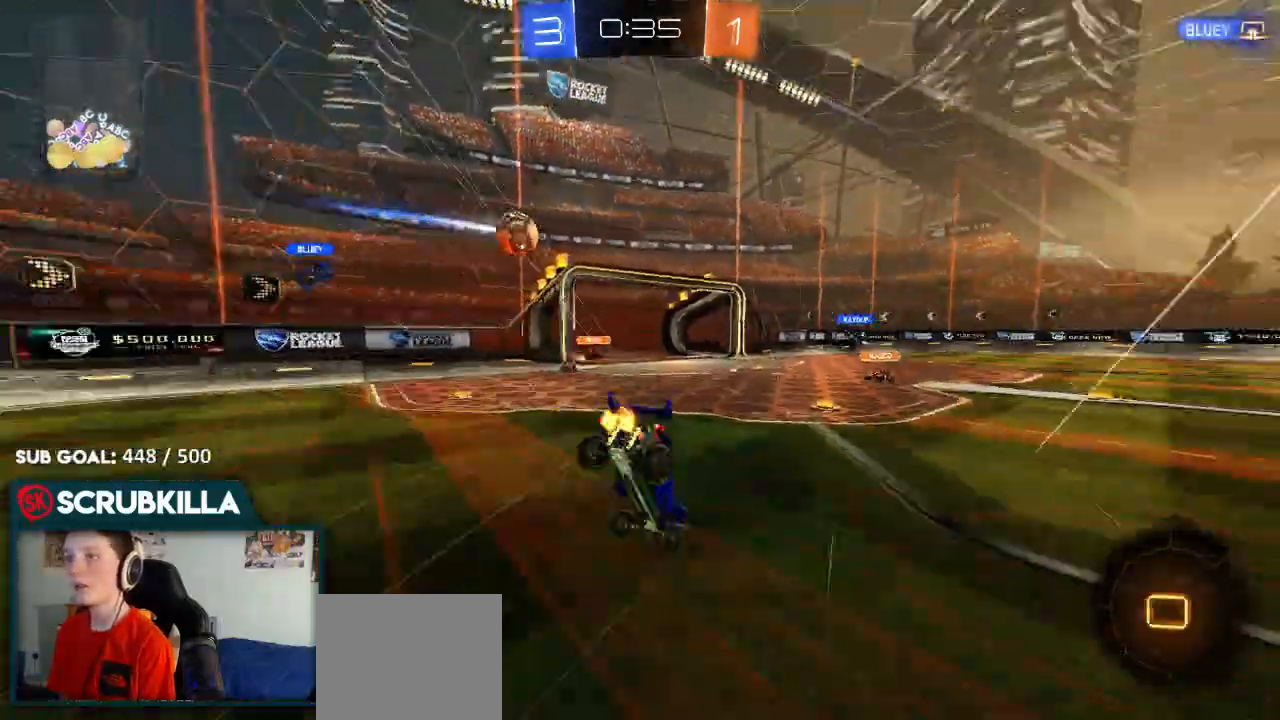
{"dt_ms": 500, "buttons": ["R2"], "left_stick": "center", "right_stick": "center", "events": [[33, "Y", "up"], [33, "left_stick", "center"], [67, "Y", "down"], [133, "Y", "up"]]}
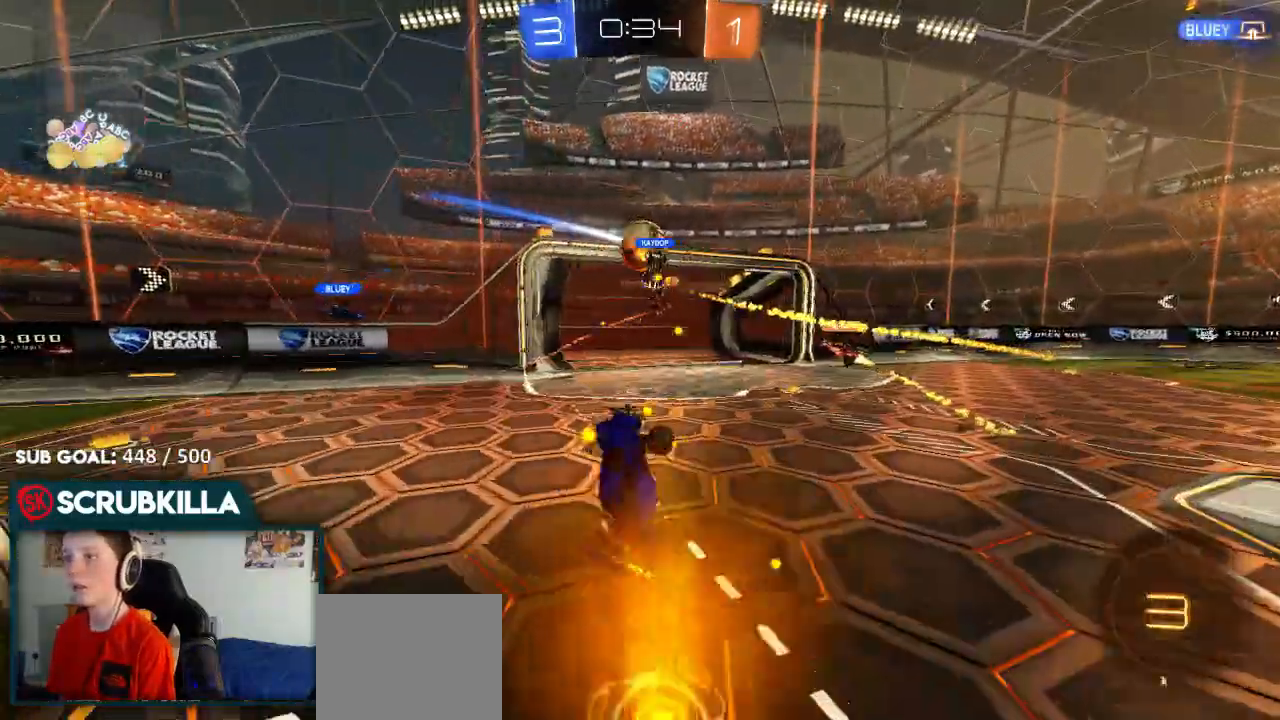
{"dt_ms": 500, "buttons": ["R2"], "left_stick": "right", "right_stick": "center", "events": [[300, "left_stick", "right"]]}
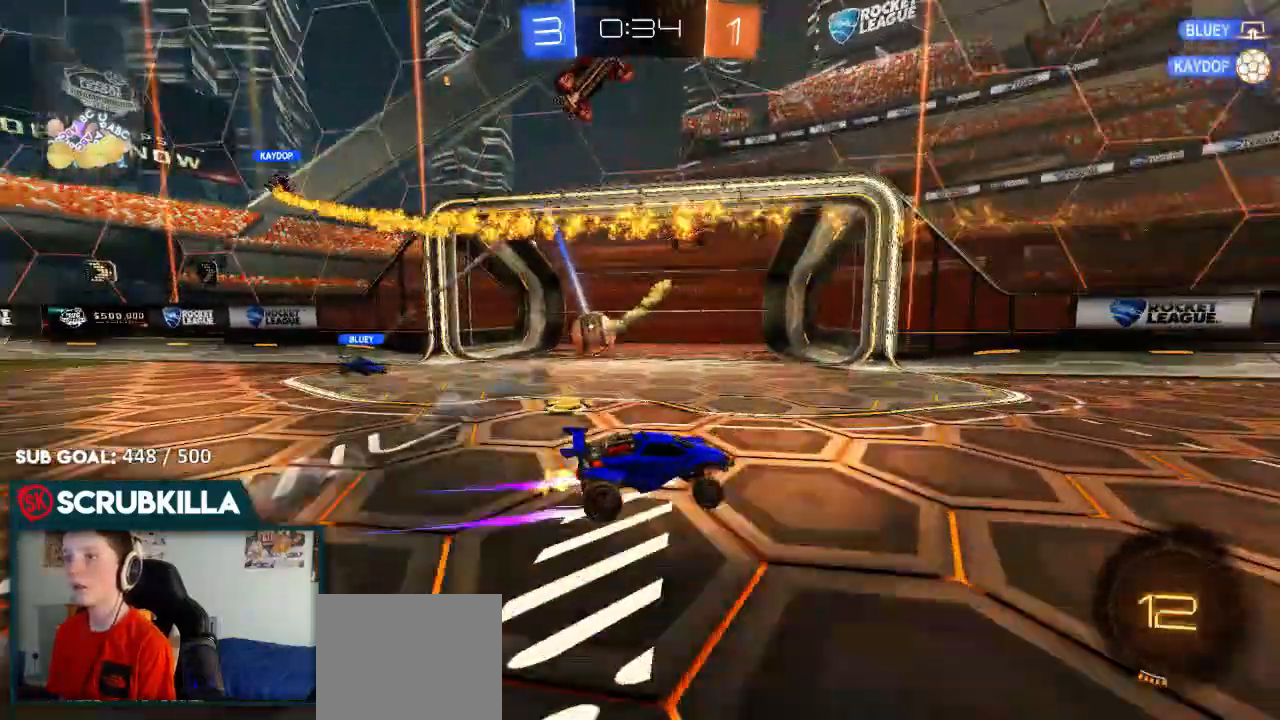
{"dt_ms": 500, "buttons": ["X", "R2"], "left_stick": "left", "right_stick": "center", "events": [[133, "left_stick", "center"], [200, "left_stick", "left"], [317, "R2", "up"], [333, "X", "down"], [483, "R2", "down"]]}
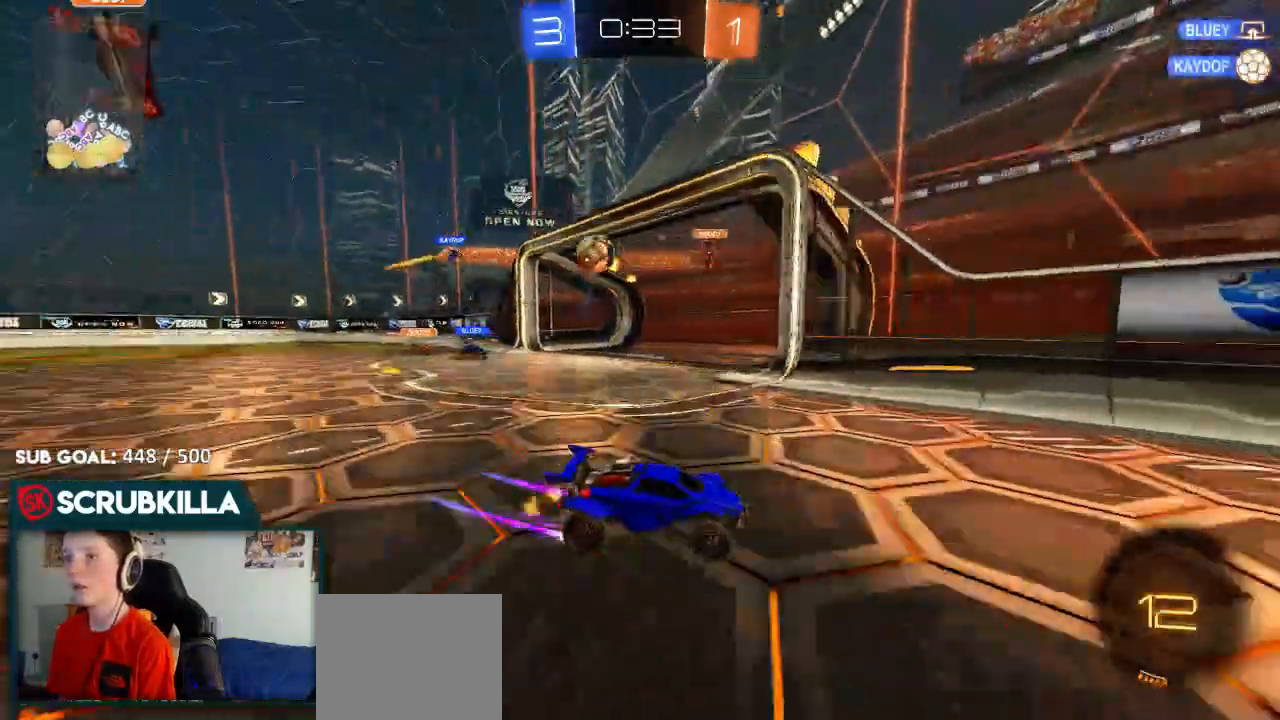
{"dt_ms": 500, "buttons": ["R2"], "left_stick": "left", "right_stick": "center", "events": [[50, "X", "up"]]}
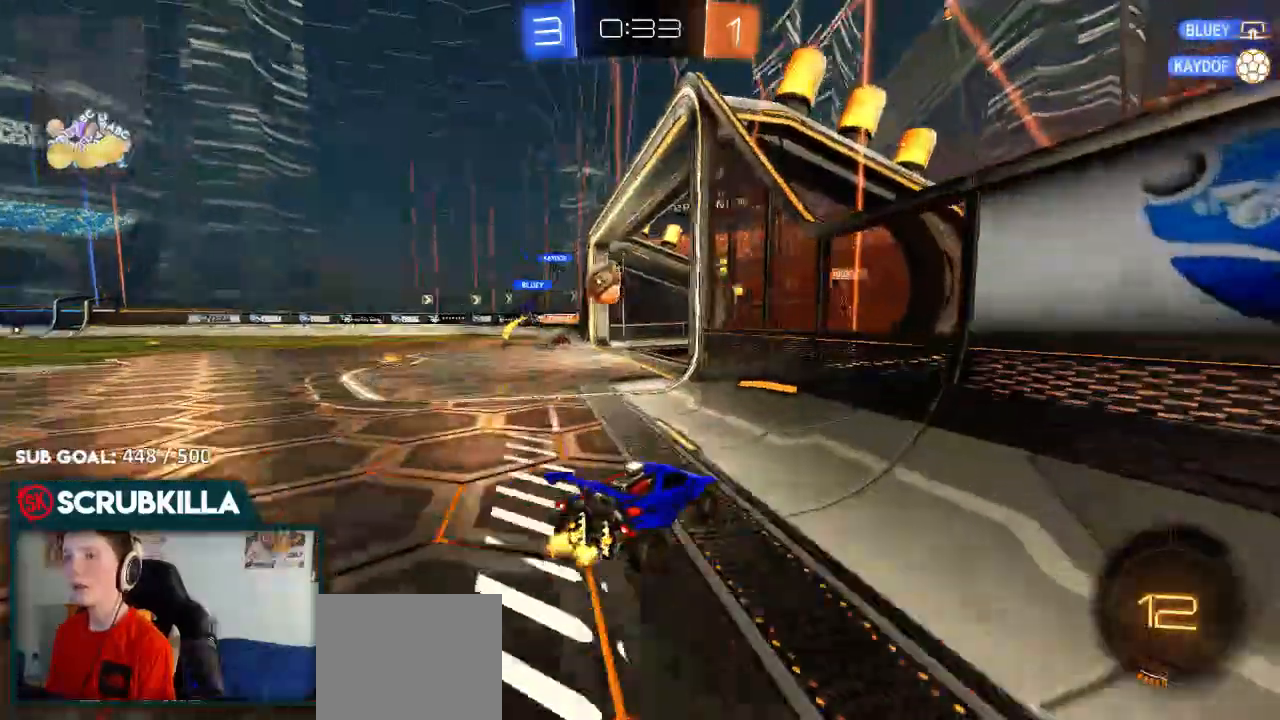
{"dt_ms": 500, "buttons": ["R2"], "left_stick": "left", "right_stick": "center", "events": [[167, "R2", "up"], [217, "L2", "down"], [383, "L2", "up"], [383, "R2", "down"]]}
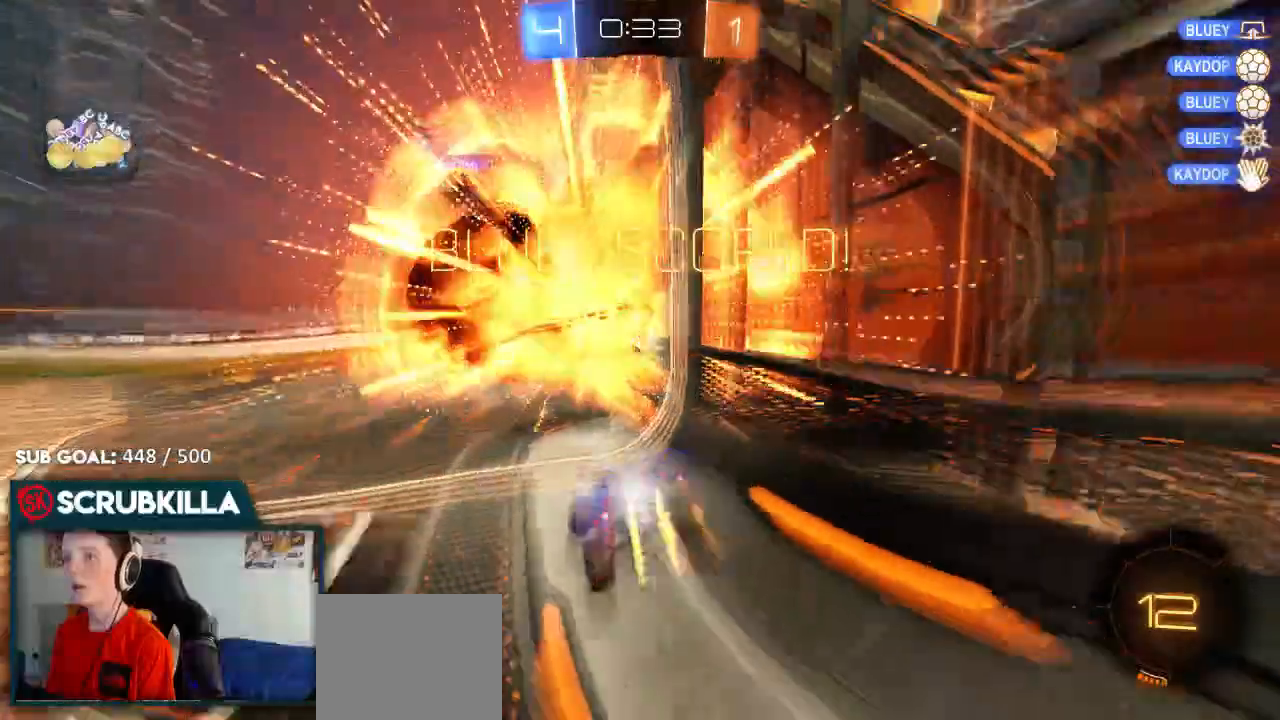
{"dt_ms": 500, "buttons": ["X"], "left_stick": "down", "right_stick": "center", "events": [[117, "X", "down"], [117, "left_stick", "down-left"], [217, "A", "down"], [417, "left_stick", "down"], [467, "A", "up"], [467, "R2", "up"]]}
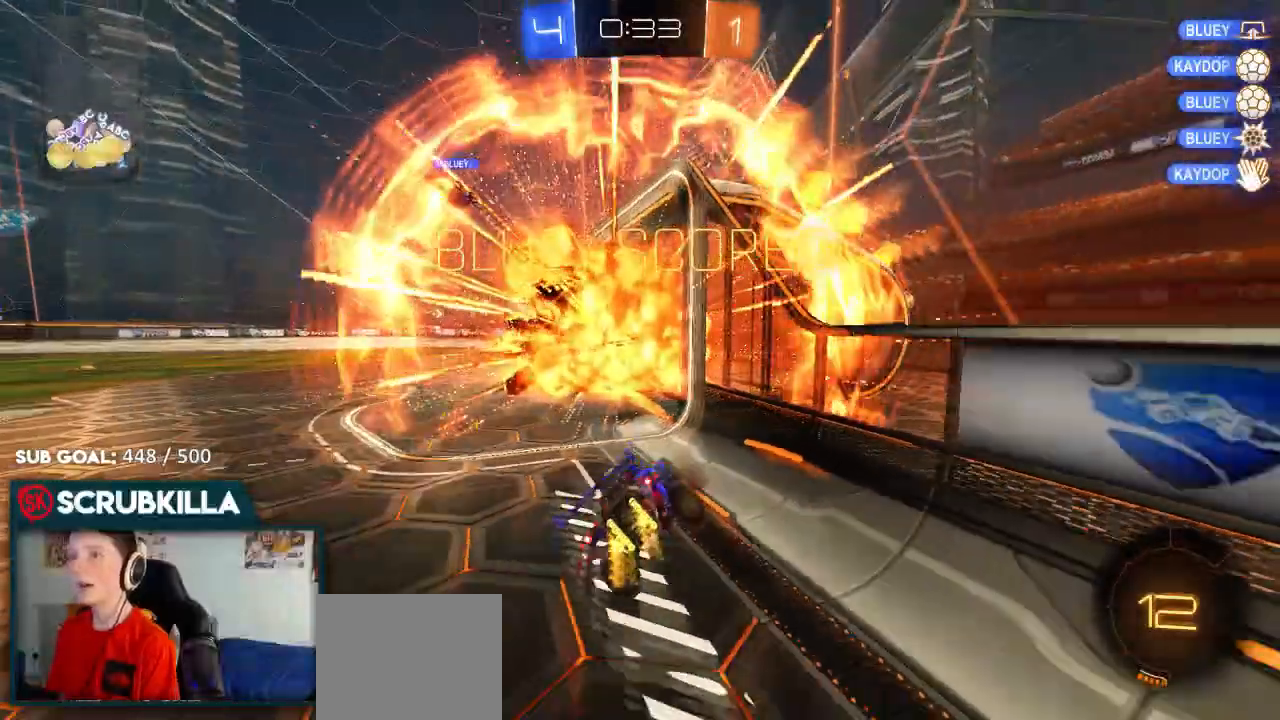
{"dt_ms": 1000, "buttons": ["L1", "R2"], "left_stick": "up-left", "right_stick": "center"}
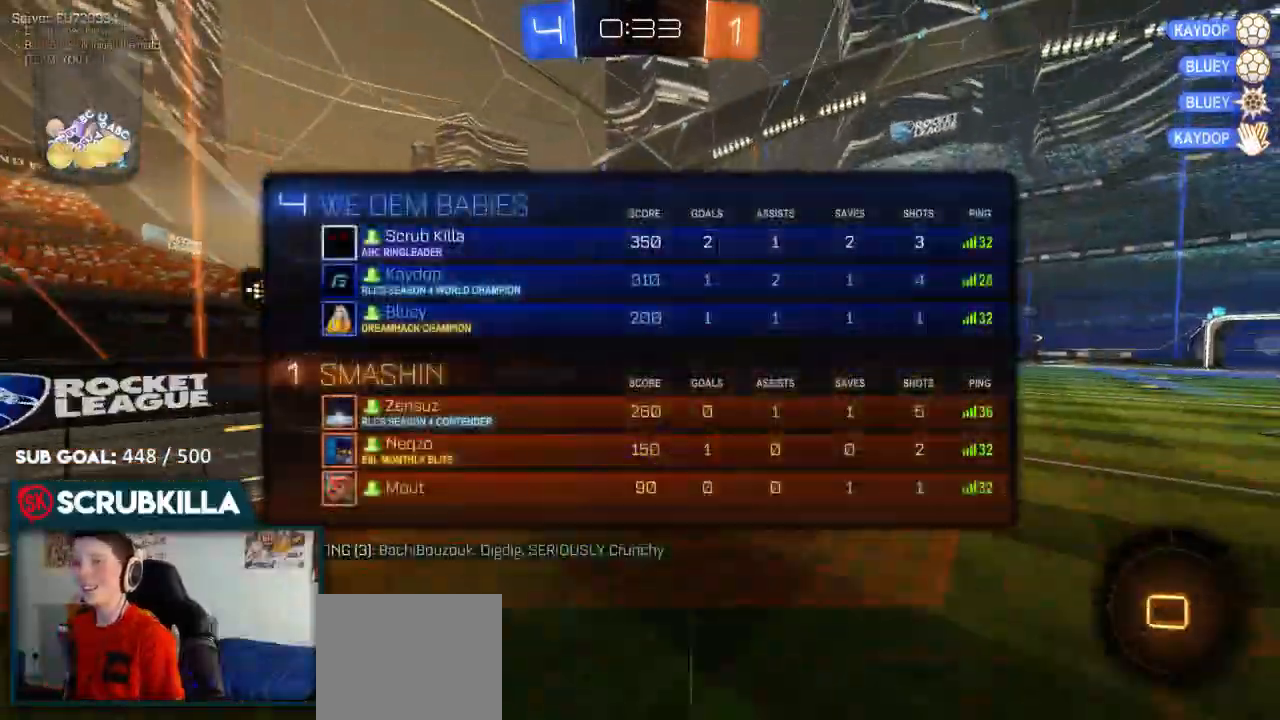
{"dt_ms": 500, "buttons": ["B", "R2"], "left_stick": "down-left", "right_stick": "center", "events": [[50, "L1", "up"], [267, "B", "down"], [267, "left_stick", "center"], [417, "left_stick", "down-left"]]}
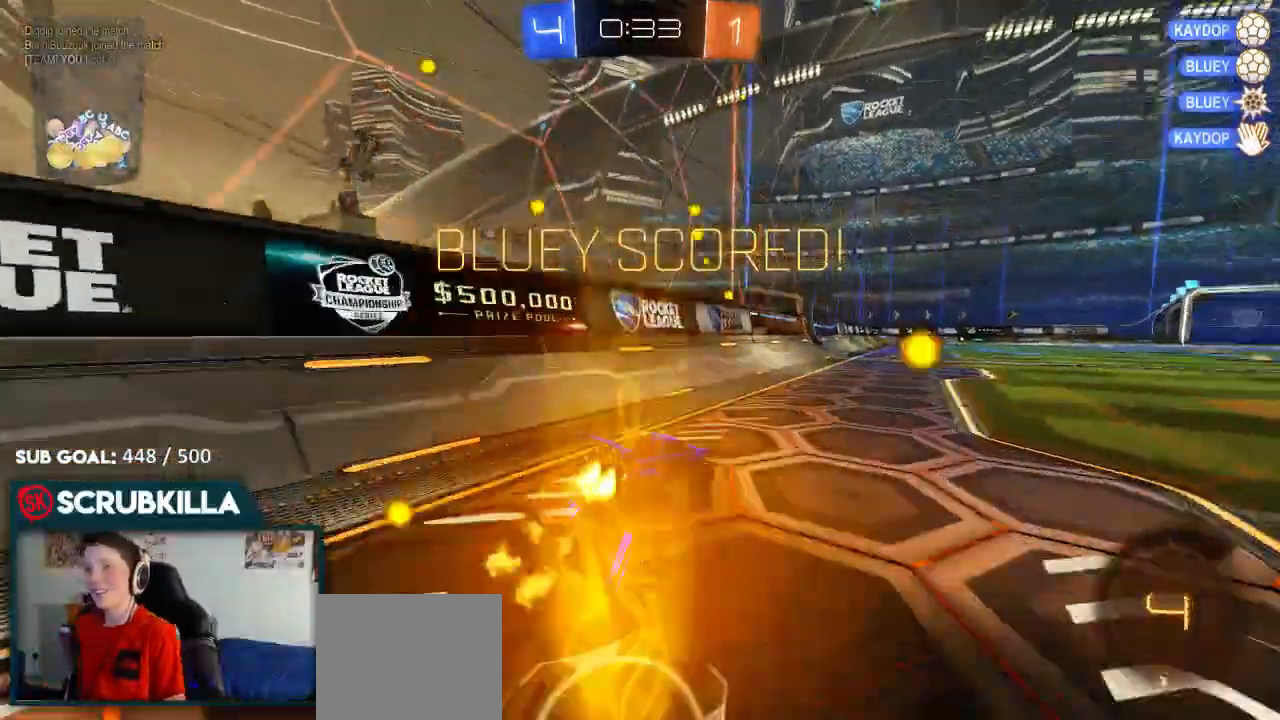
{"dt_ms": 500, "buttons": ["A", "R2"], "left_stick": "up-left", "right_stick": "center", "events": [[217, "A", "down"], [217, "left_stick", "center"], [350, "A", "up"], [350, "left_stick", "up-left"], [417, "A", "down"], [417, "B", "up"]]}